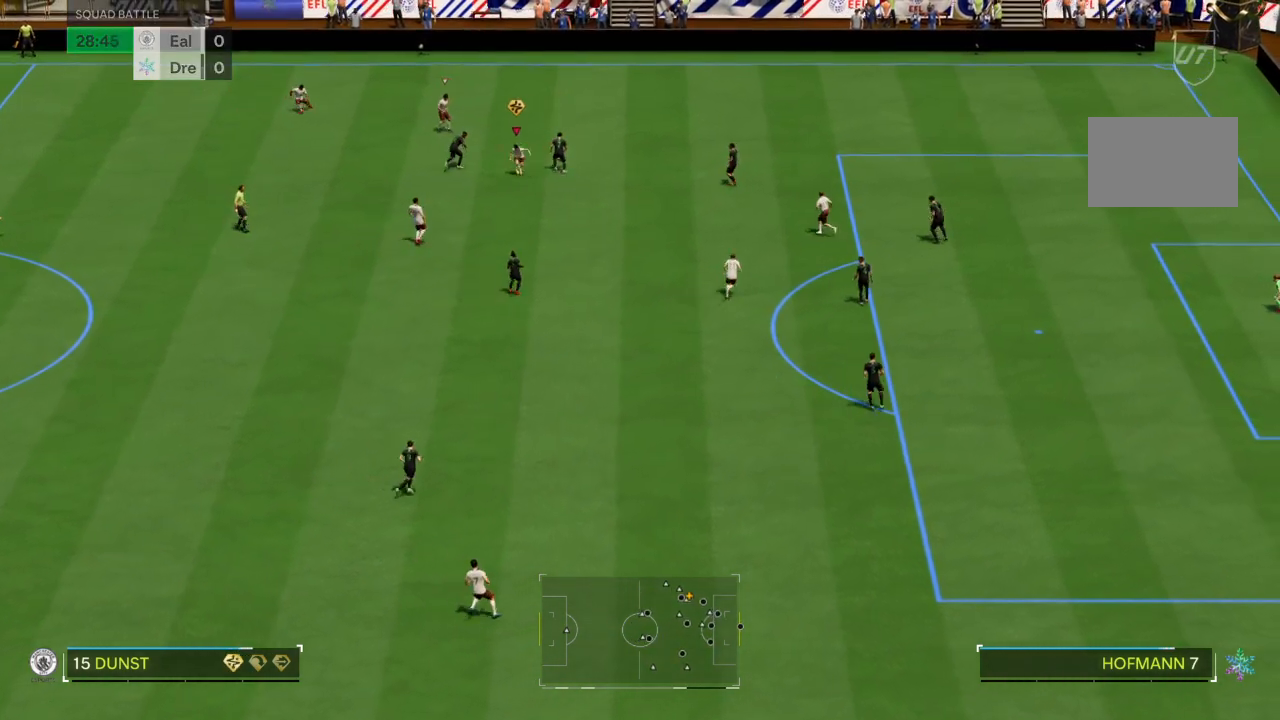
Gameplay with a controller (PlayStation layout); each line is a JSON object with the inputs held at the frame after it. "events" lists button and stick changes between this image and that frame as [ms after this image, input, new state], when the widget could be followed in between. Not read: L3 R3.
{"buttons": ["L2", "R2"], "left_stick": "up", "right_stick": "center", "events": [[34, "R1", "up"], [67, "left_stick", "up"], [267, "left_stick", "up-right"], [401, "R2", "down"], [434, "left_stick", "up"]]}
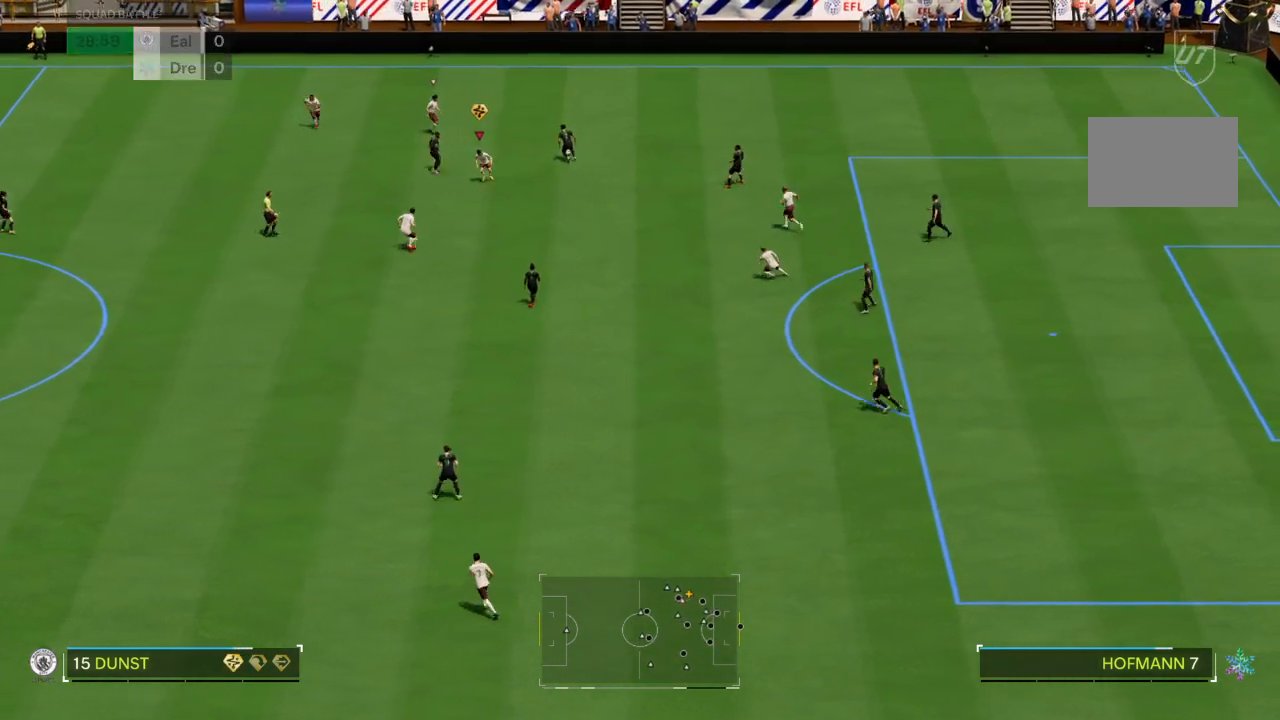
{"buttons": ["CROSS", "R2"], "left_stick": "up", "right_stick": "center", "events": [[267, "CROSS", "down"], [267, "L2", "up"]]}
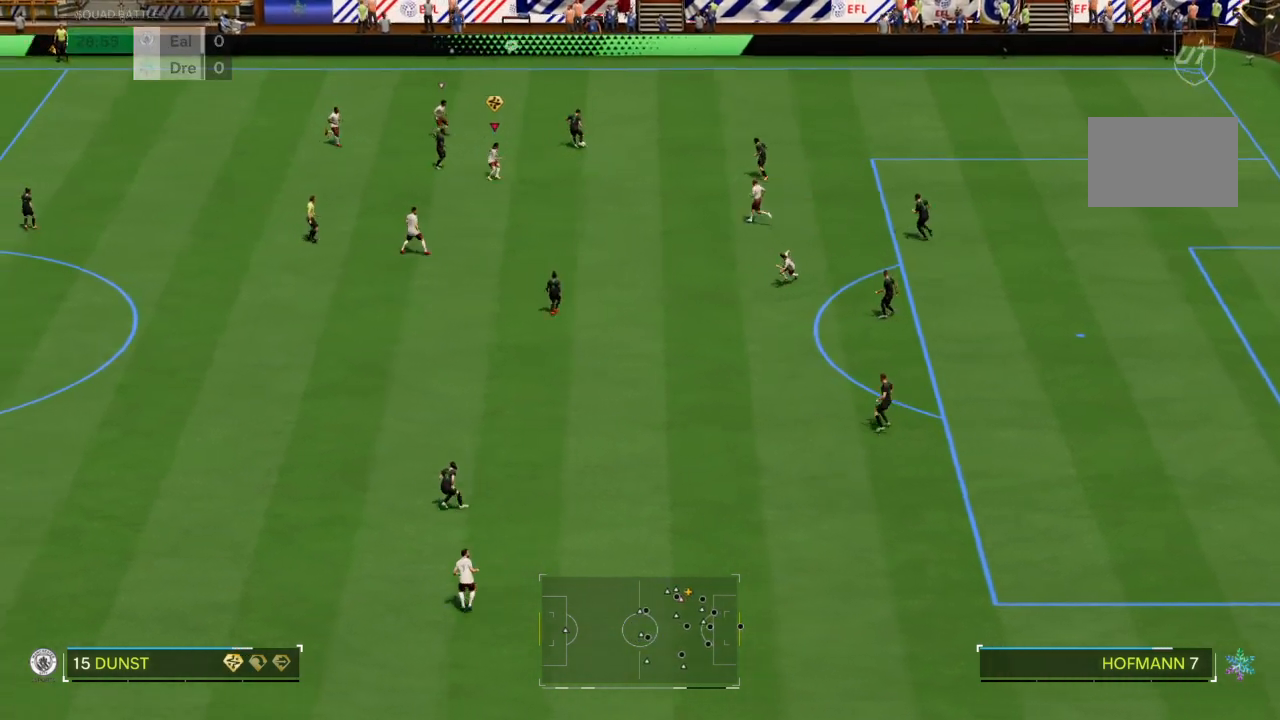
{"buttons": ["CROSS", "R2"], "left_stick": "up", "right_stick": "center", "events": []}
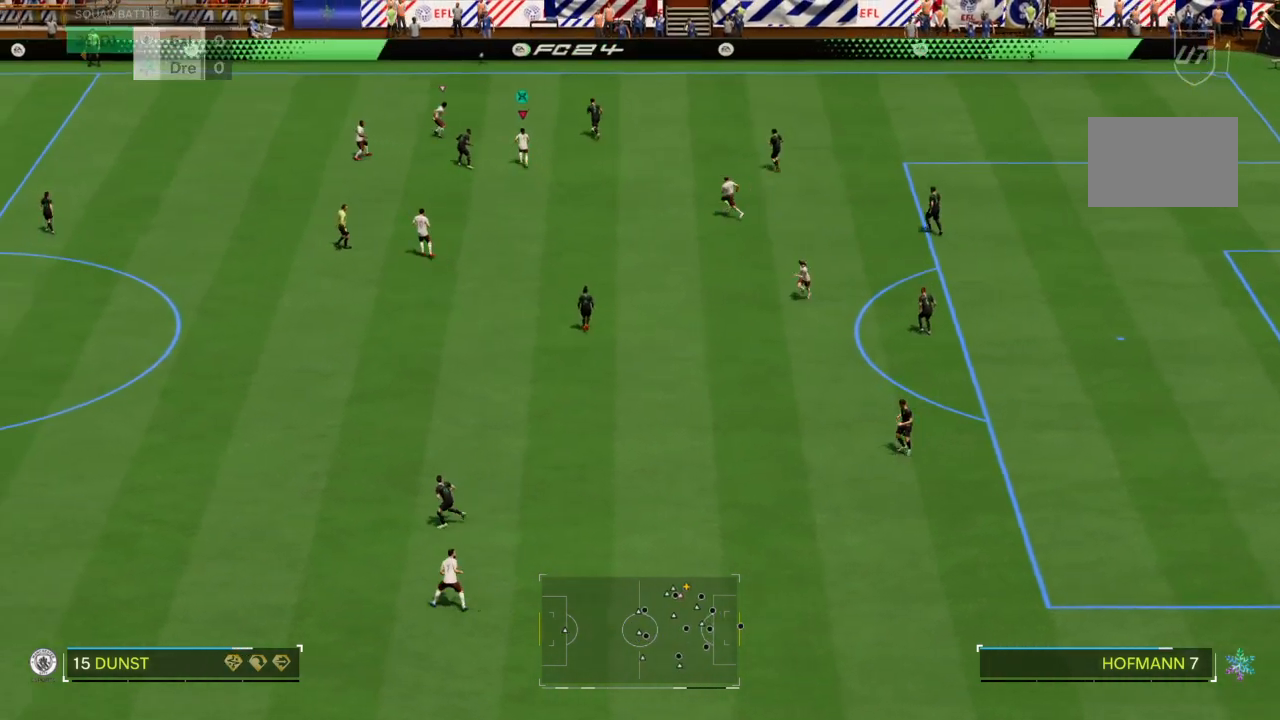
{"buttons": ["CROSS", "R2"], "left_stick": "up", "right_stick": "center", "events": []}
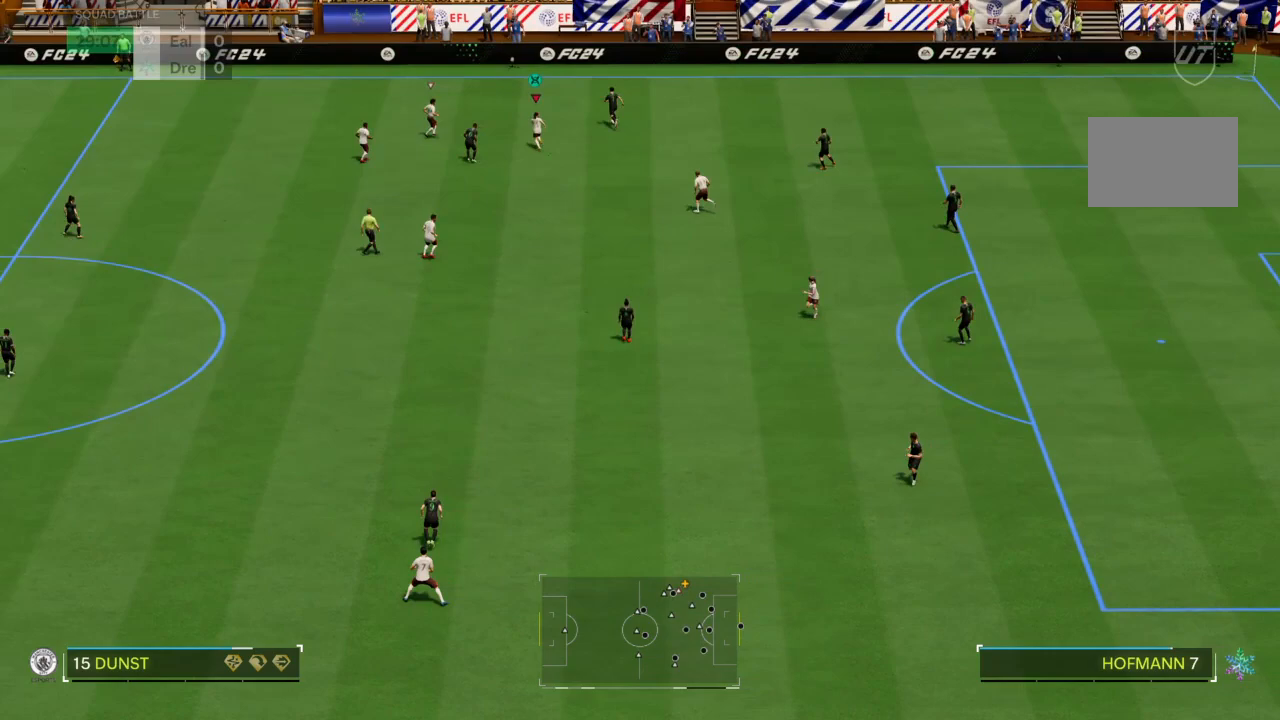
{"buttons": ["L2"], "left_stick": "up-left", "right_stick": "center", "events": [[234, "CROSS", "up"], [234, "L2", "down"], [234, "left_stick", "up-right"], [301, "R2", "up"], [467, "left_stick", "up-left"]]}
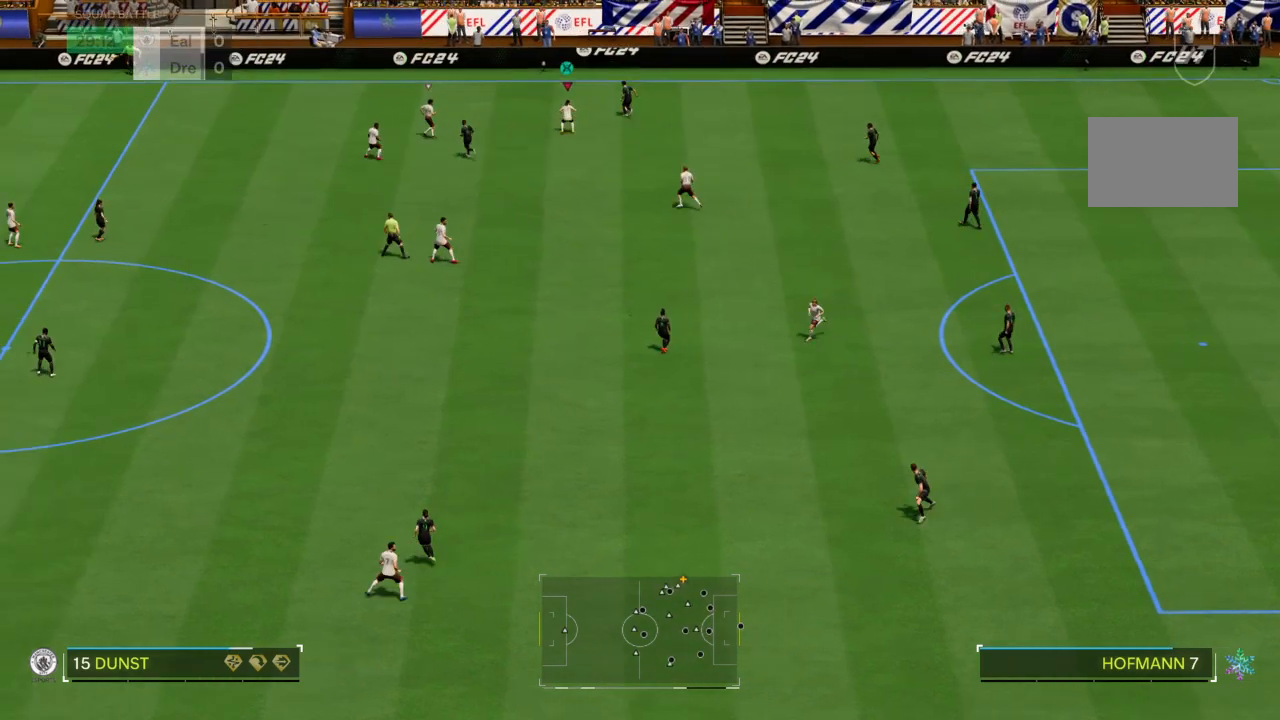
{"buttons": ["CROSS", "L2", "R2"], "left_stick": "up", "right_stick": "center", "events": [[67, "R2", "down"], [100, "CROSS", "down"], [133, "L2", "up"], [467, "L2", "down"], [467, "left_stick", "up"]]}
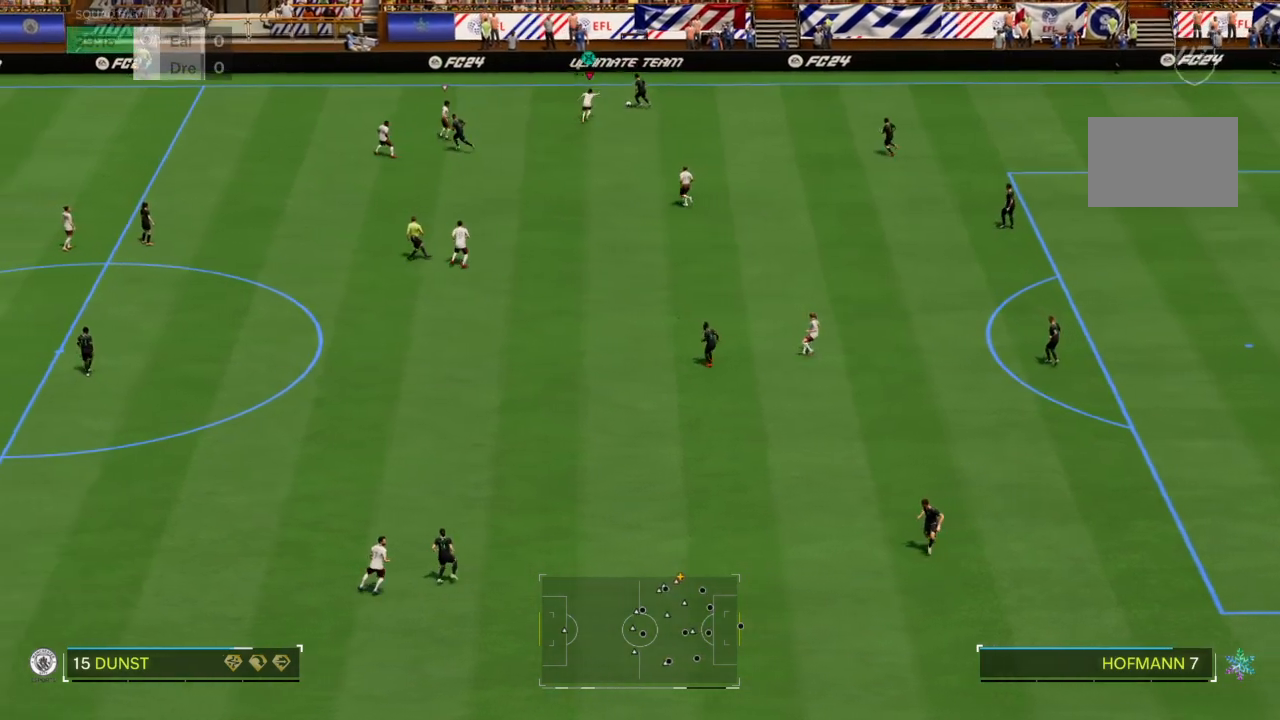
{"buttons": ["CROSS", "R2"], "left_stick": "up-left", "right_stick": "center", "events": [[134, "CROSS", "up"], [134, "left_stick", "up-left"], [201, "R2", "up"], [267, "CROSS", "down"], [267, "L2", "up"], [334, "R2", "down"]]}
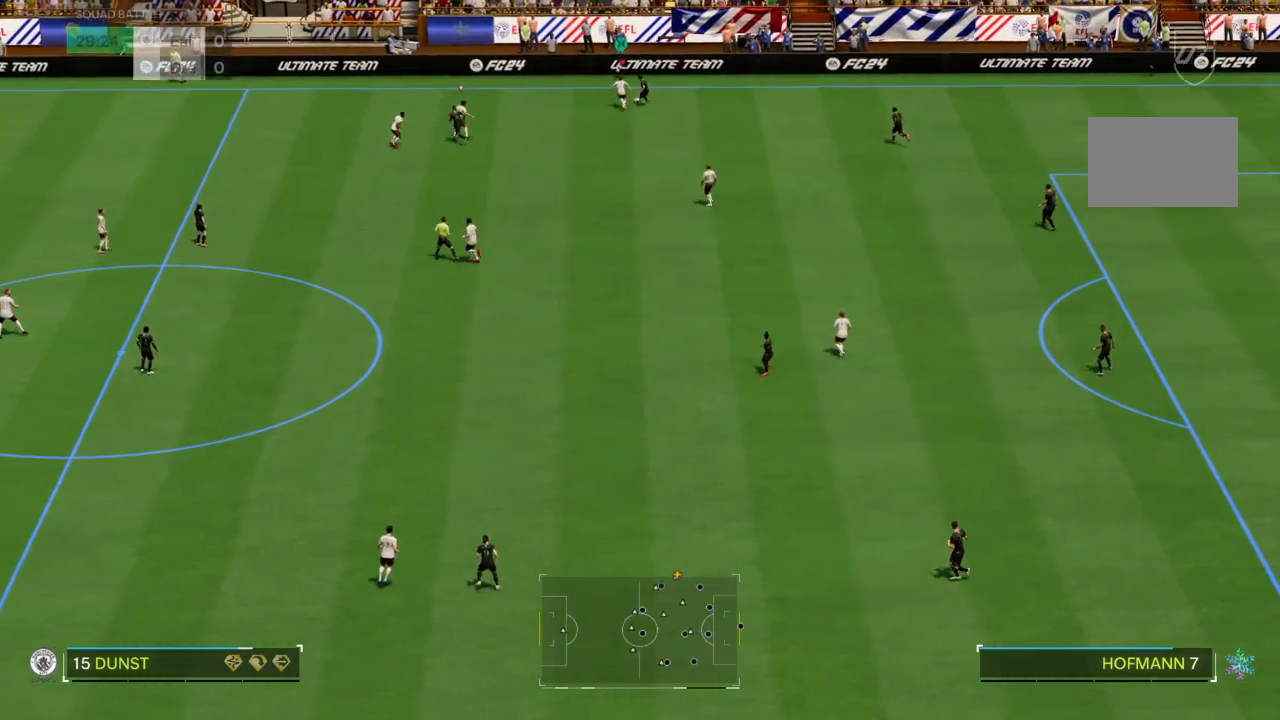
{"buttons": ["L2"], "left_stick": "down-left", "right_stick": "center", "events": [[200, "L2", "down"], [233, "CROSS", "up"], [300, "R2", "up"], [300, "left_stick", "left"], [400, "left_stick", "down-left"]]}
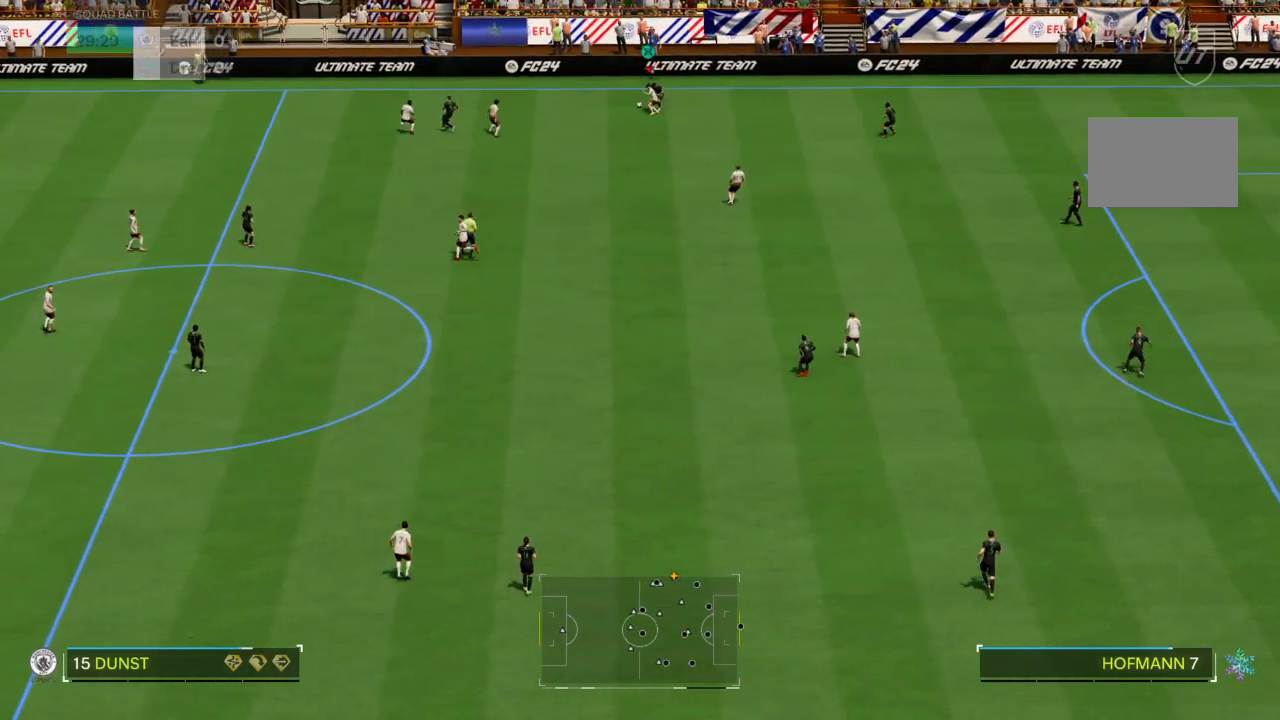
{"buttons": ["L2"], "left_stick": "left", "right_stick": "center", "events": [[67, "left_stick", "down"], [301, "left_stick", "down-left"], [467, "left_stick", "left"]]}
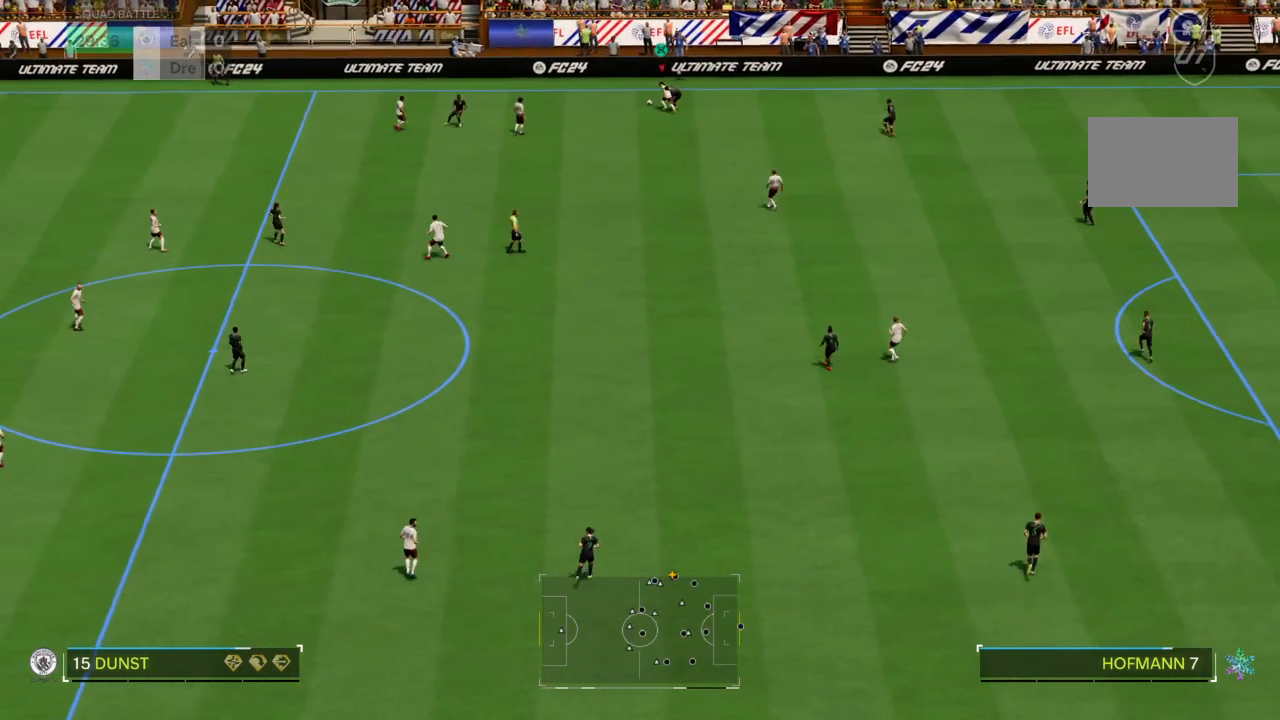
{"buttons": [], "left_stick": "down", "right_stick": "center", "events": [[334, "CROSS", "down"], [367, "left_stick", "down"], [400, "CROSS", "up"], [434, "L2", "up"]]}
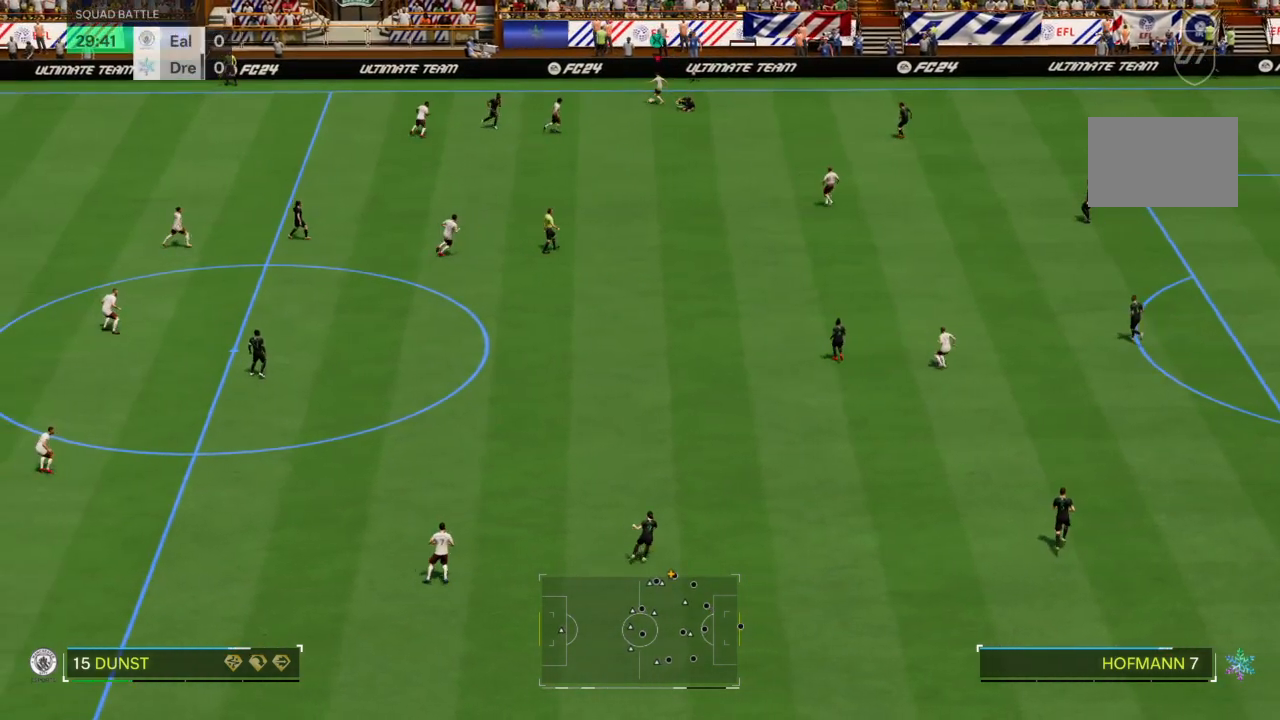
{"buttons": ["CROSS"], "left_stick": "down-right", "right_stick": "center", "events": [[134, "left_stick", "down-right"], [467, "CROSS", "down"]]}
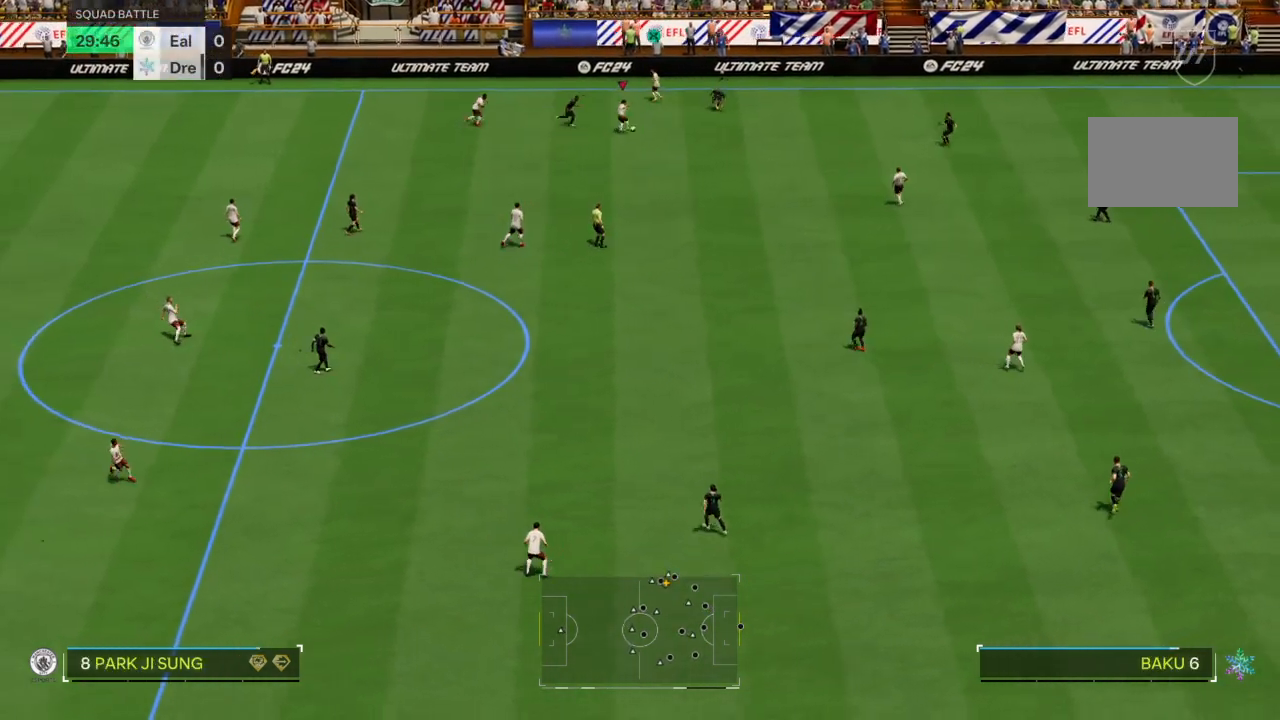
{"buttons": [], "left_stick": "down-right", "right_stick": "center", "events": [[33, "CROSS", "up"]]}
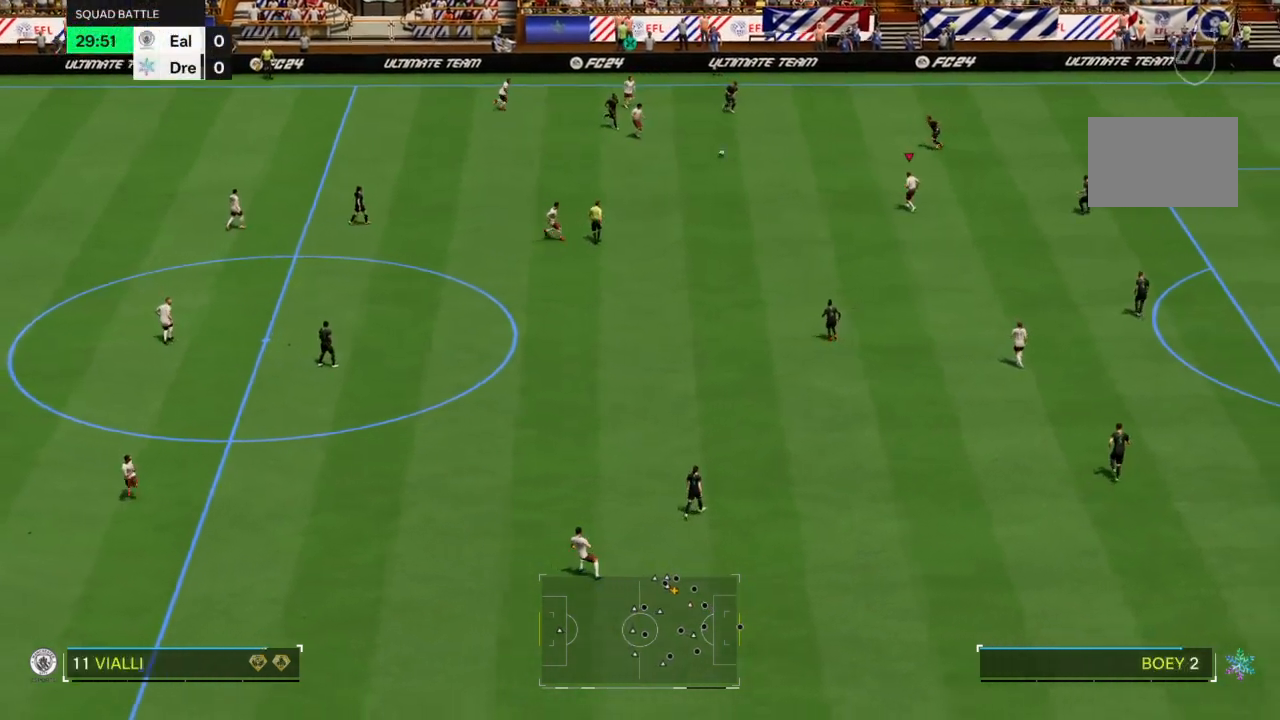
{"buttons": [], "left_stick": "down", "right_stick": "center", "events": [[301, "left_stick", "down"]]}
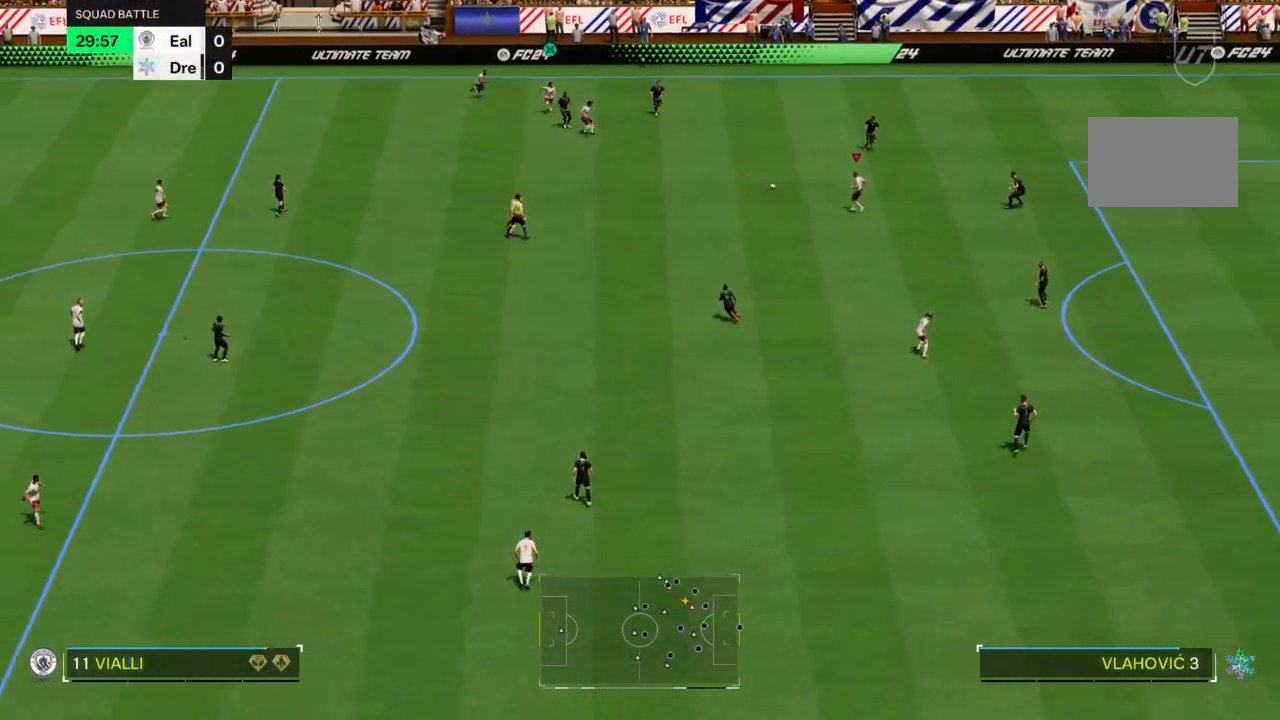
{"buttons": ["R2"], "left_stick": "down", "right_stick": "center", "events": [[67, "R2", "down"]]}
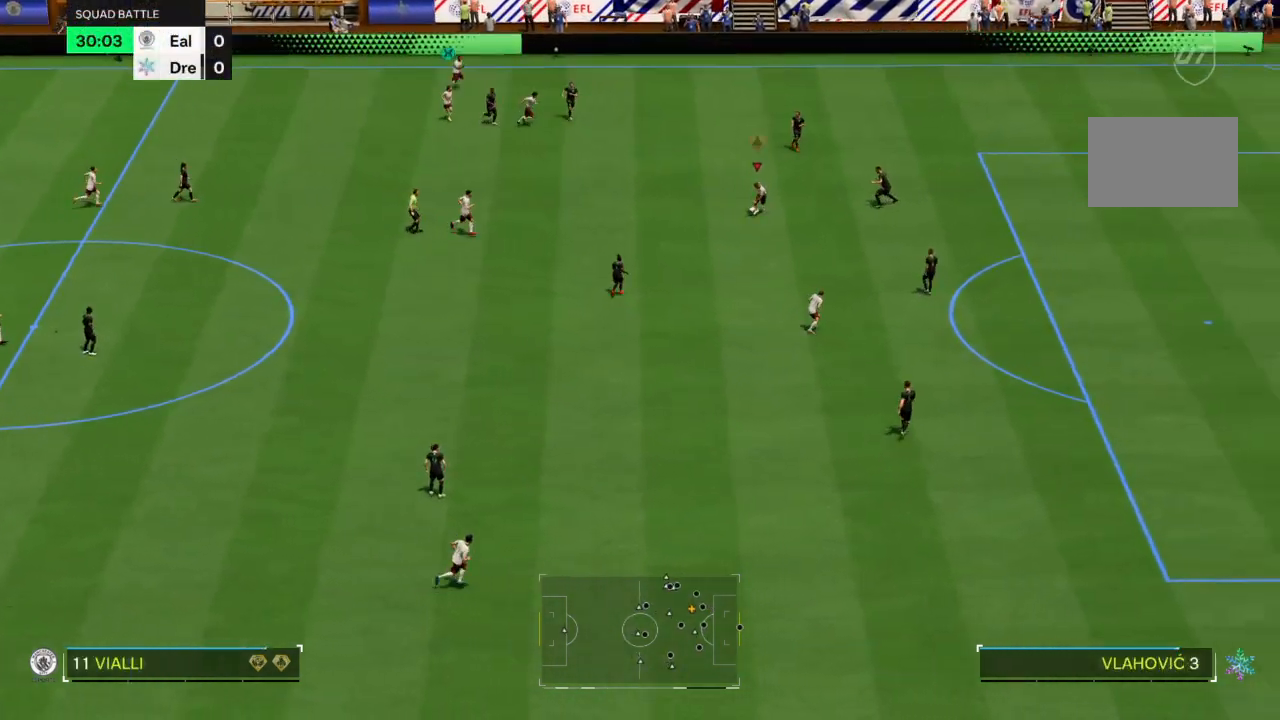
{"buttons": [], "left_stick": "down-right", "right_stick": "center", "events": [[167, "R2", "up"], [400, "CROSS", "down"], [434, "CROSS", "up"], [500, "left_stick", "down-right"]]}
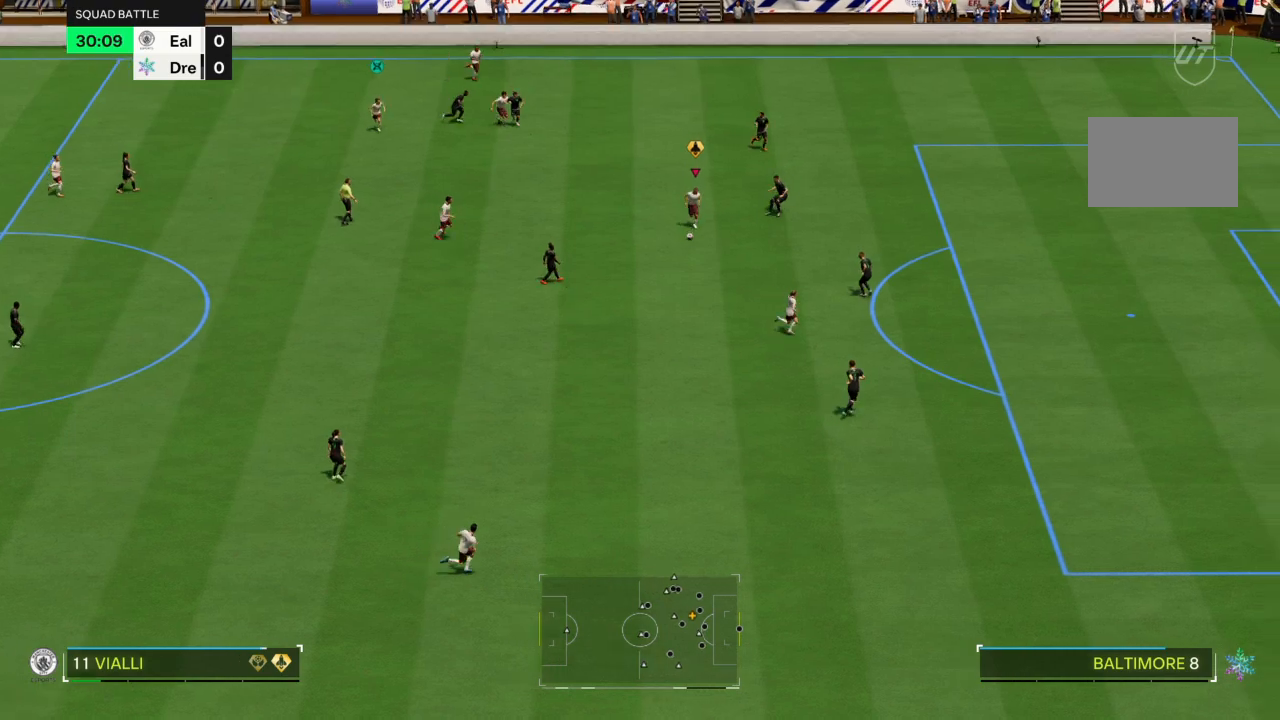
{"buttons": [], "left_stick": "down-right", "right_stick": "center", "events": []}
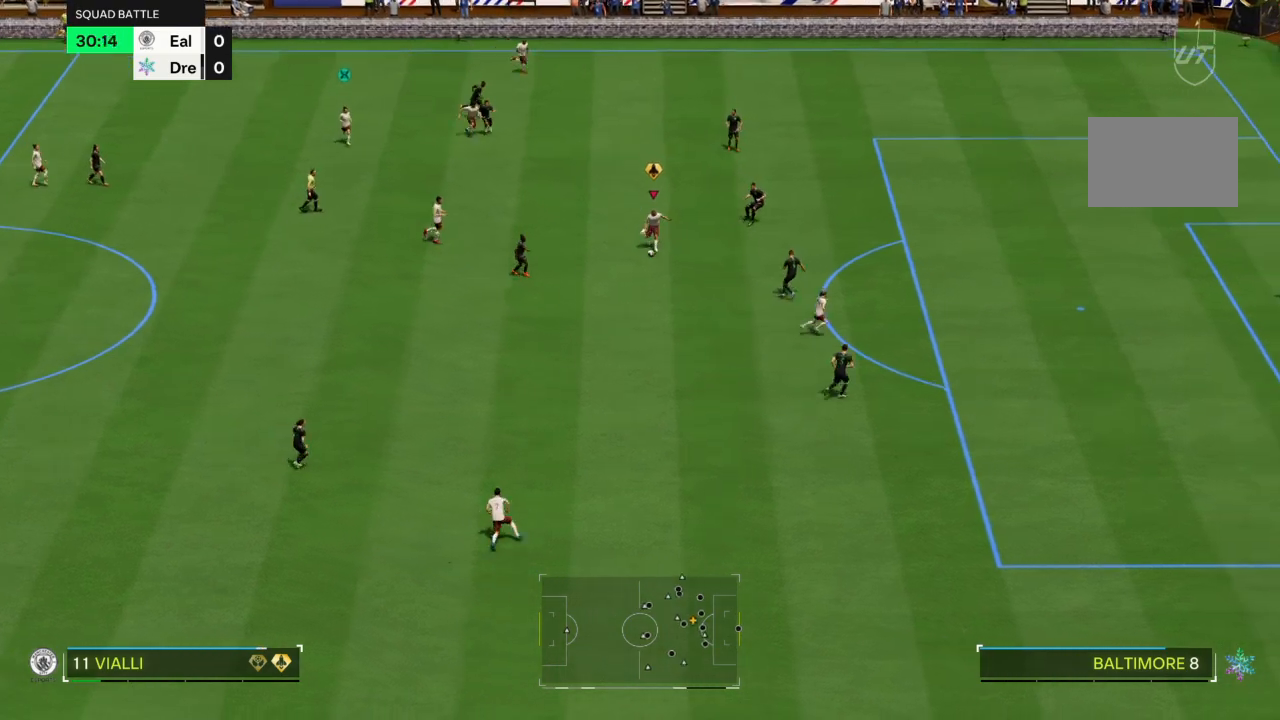
{"buttons": [], "left_stick": "down-right", "right_stick": "center", "events": []}
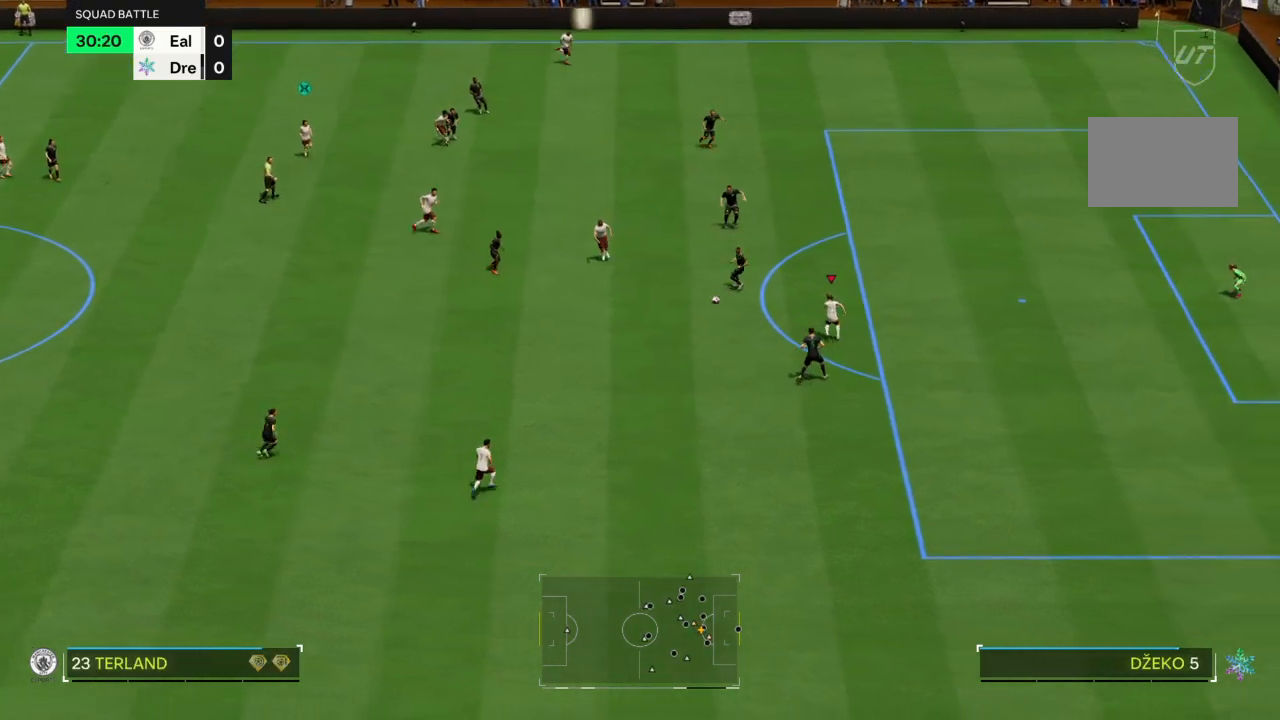
{"buttons": [], "left_stick": "up-right", "right_stick": "center", "events": [[267, "left_stick", "up-right"]]}
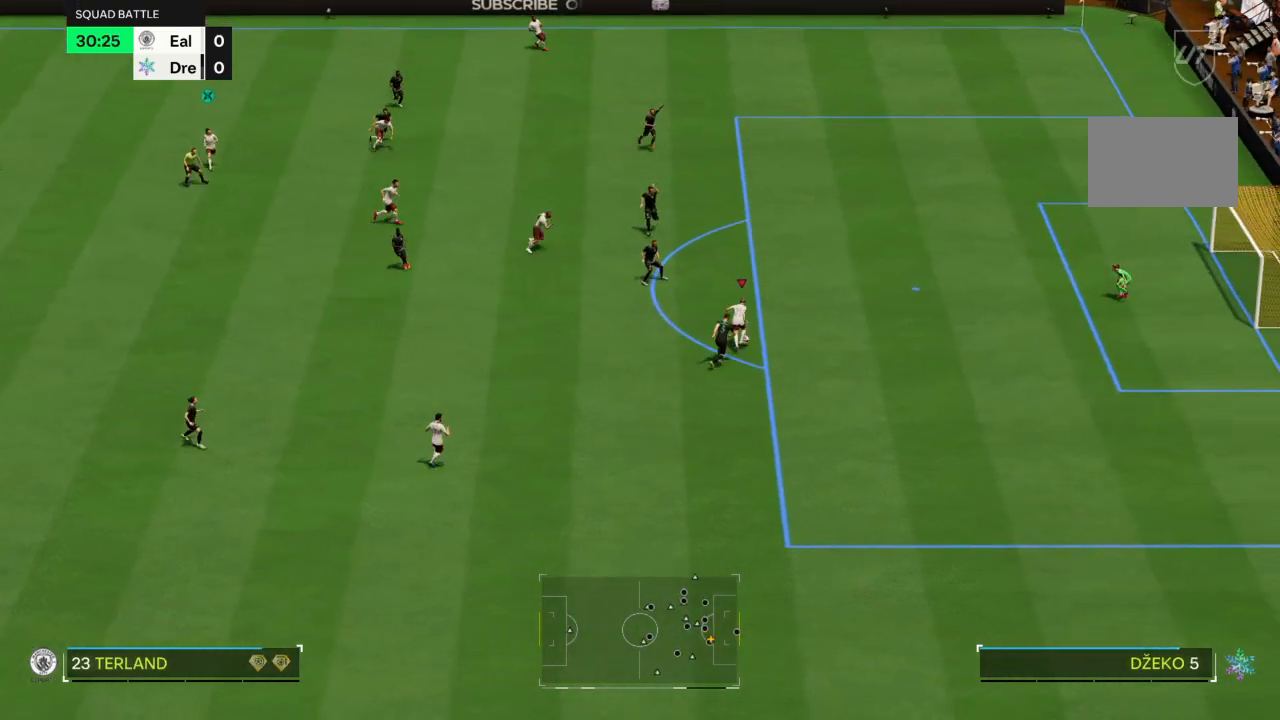
{"buttons": ["CIRCLE"], "left_stick": "up", "right_stick": "center", "events": [[467, "left_stick", "up"], [500, "CIRCLE", "down"]]}
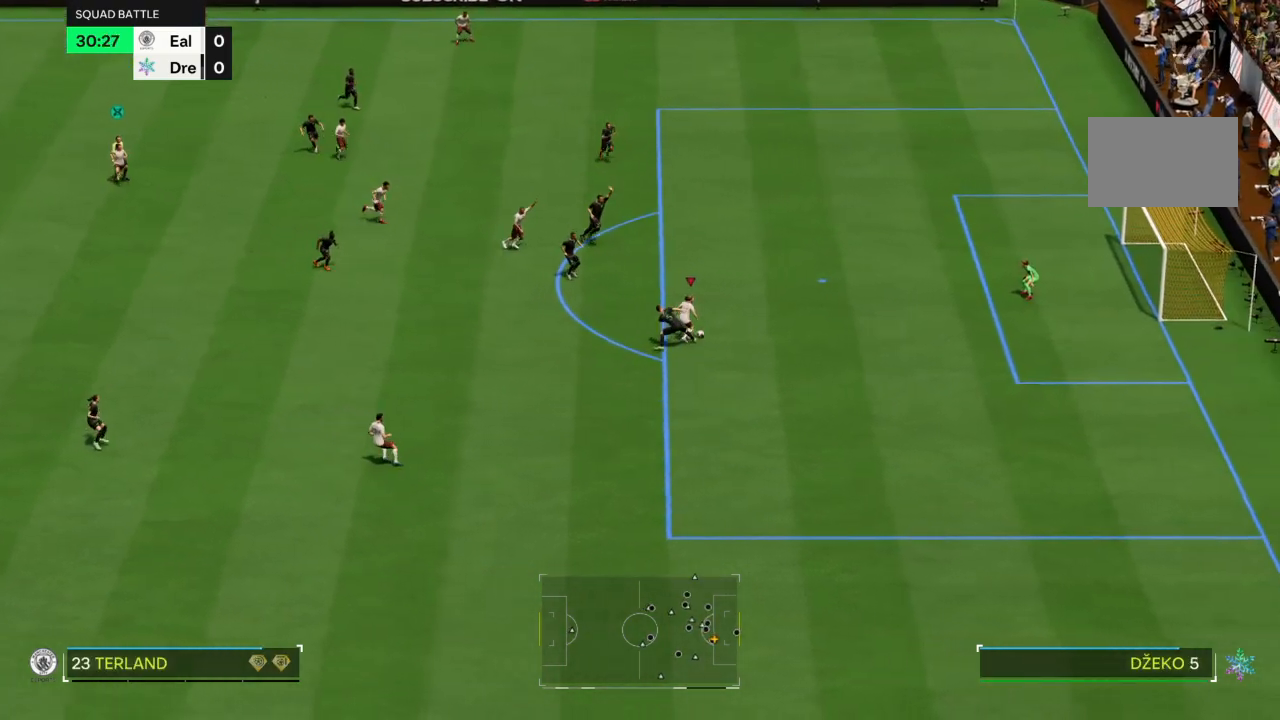
{"buttons": [], "left_stick": "left", "right_stick": "center", "events": [[101, "left_stick", "up-left"], [201, "CIRCLE", "up"], [434, "left_stick", "left"]]}
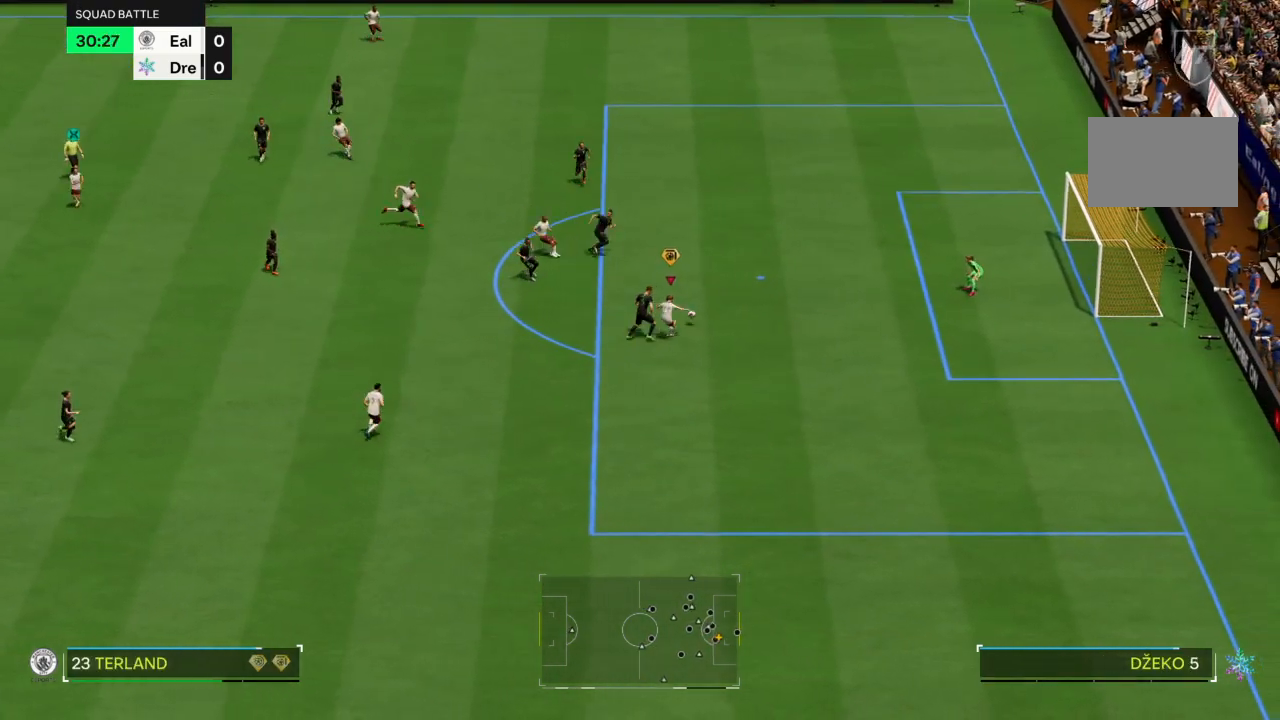
{"buttons": [], "left_stick": "left", "right_stick": "center", "events": []}
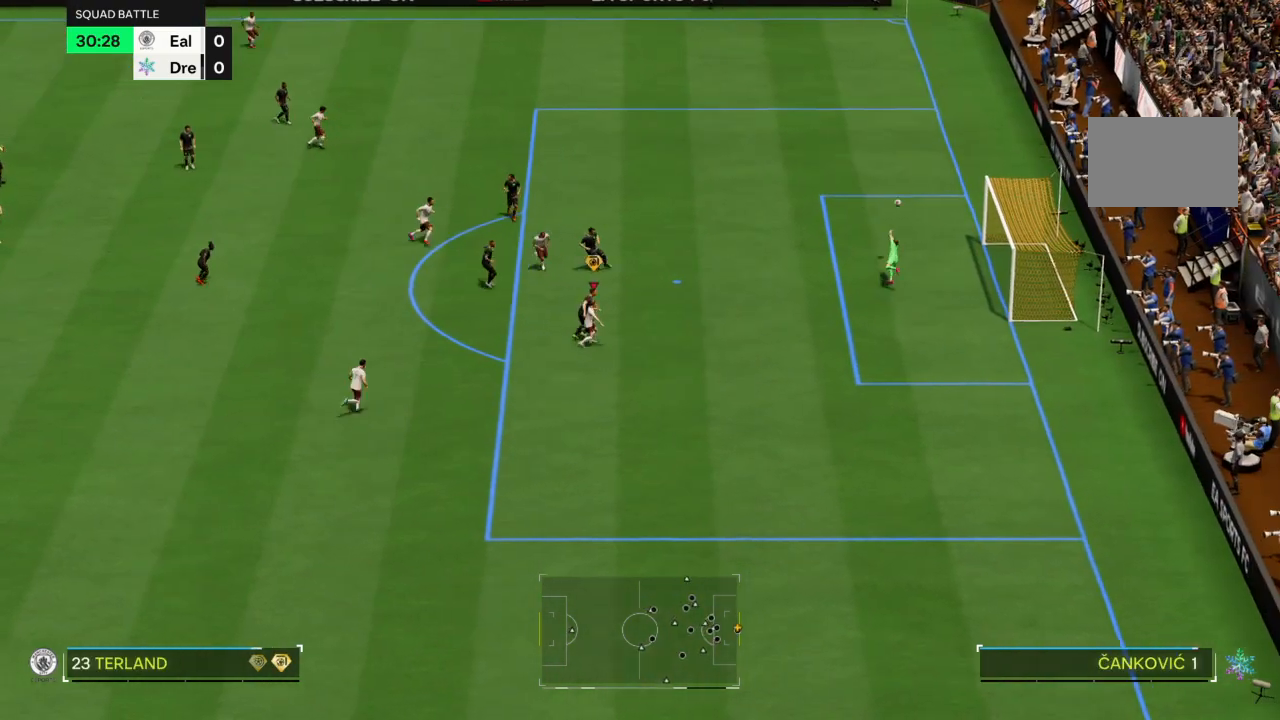
{"buttons": [], "left_stick": "left", "right_stick": "center", "events": []}
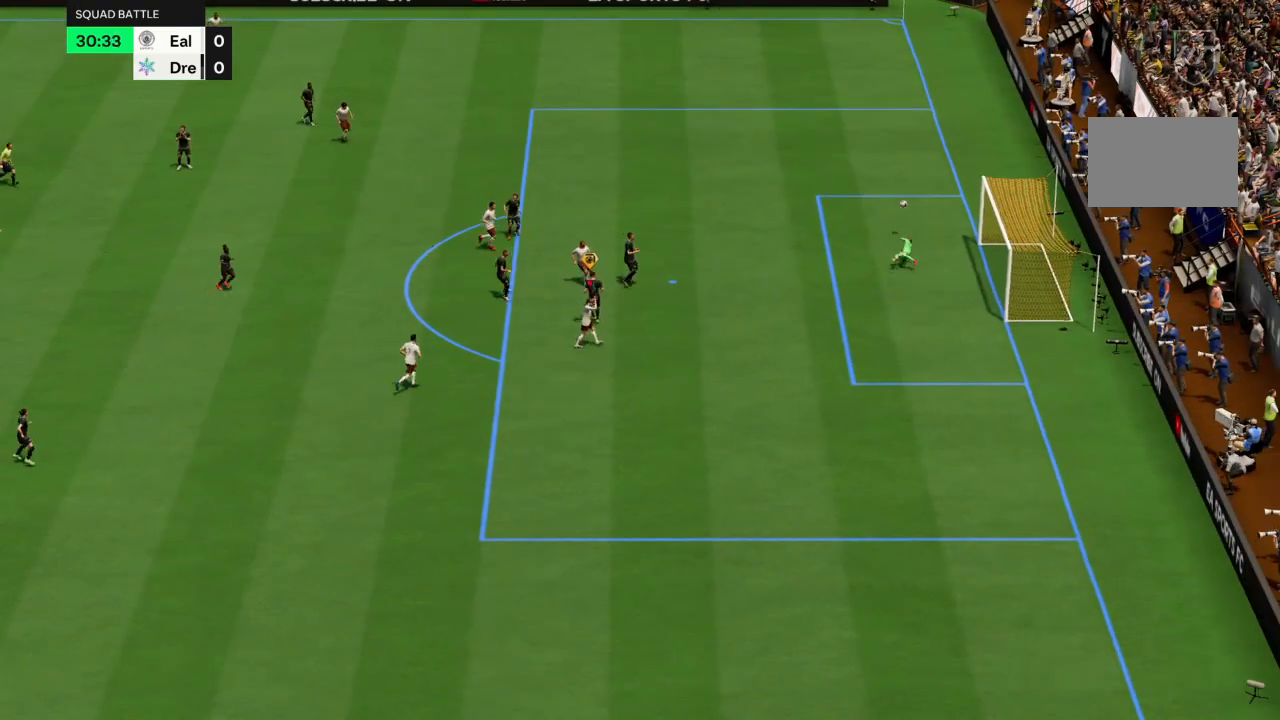
{"buttons": [], "left_stick": "center", "right_stick": "center", "events": [[334, "left_stick", "center"]]}
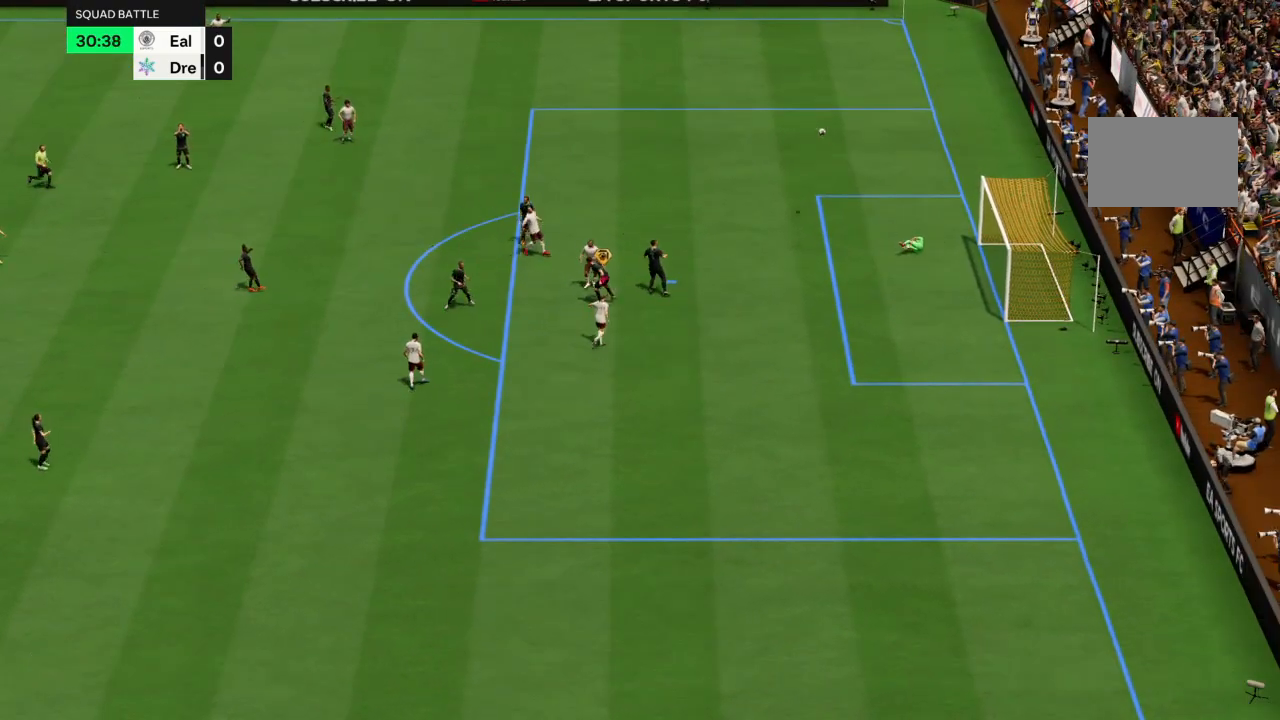
{"buttons": [], "left_stick": "center", "right_stick": "center", "events": []}